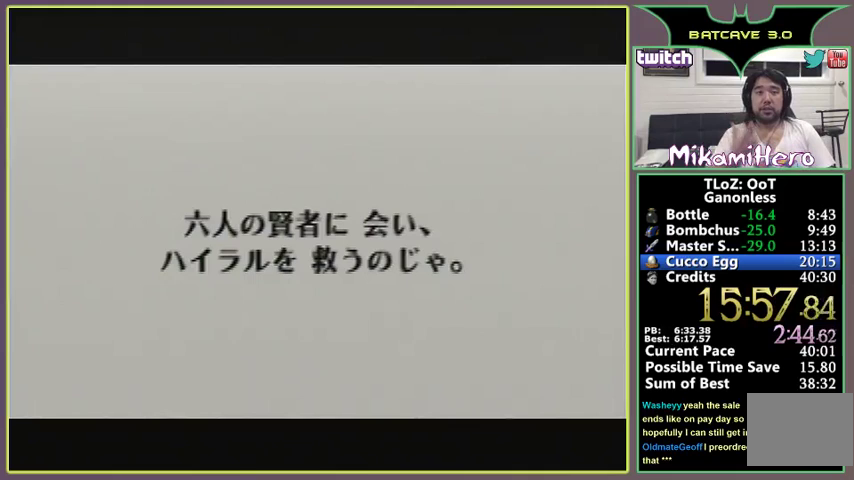
Gameplay with a controller (Nintendo layout); each line is a JSON object with the inputs held at the frame after it. "events" lists button and stick changes between this image and that frame as [ms after this image, input, new state], when the widget could be followed in between. Not read: L3 R3.
{"buttons": [], "left_stick": "center"}
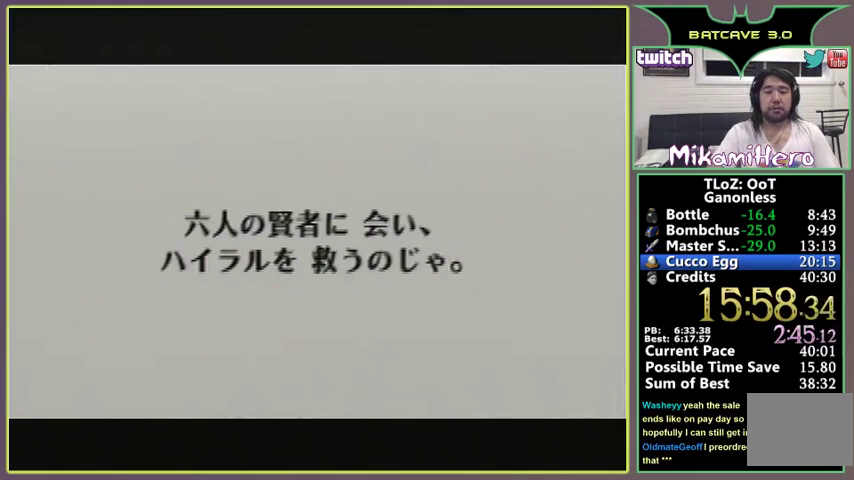
{"buttons": [], "left_stick": "center"}
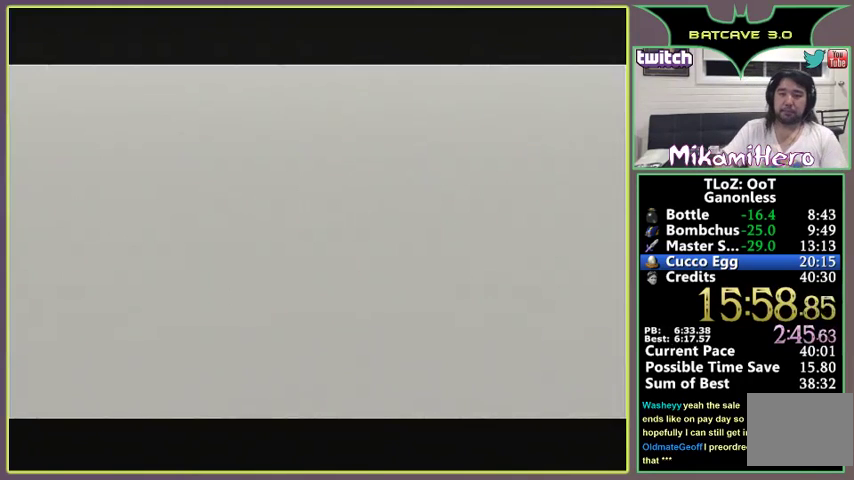
{"buttons": ["A"], "left_stick": "center", "events": [[33, "B", "down"], [100, "B", "up"], [167, "B", "down"], [300, "B", "up"], [400, "A", "down"], [467, "A", "up"], [500, "A", "down"]]}
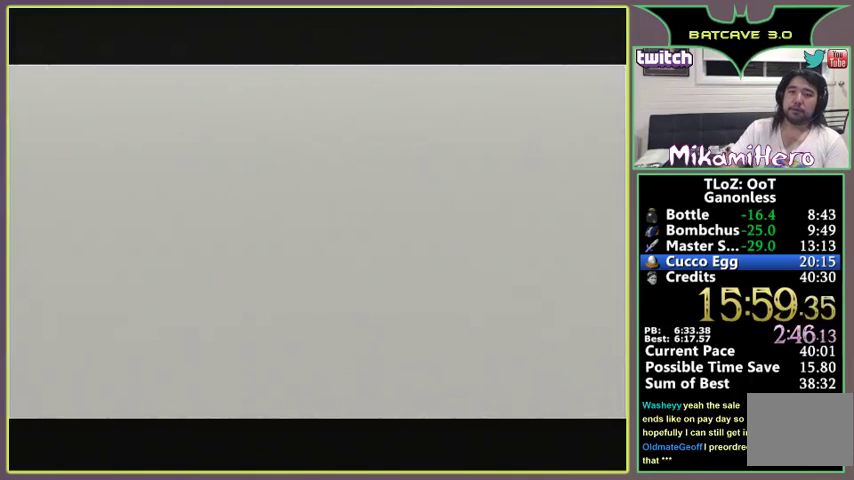
{"buttons": [], "left_stick": "center", "events": [[100, "A", "up"], [133, "B", "down"], [167, "A", "down"], [200, "B", "up"], [233, "A", "up"], [300, "A", "down"], [300, "B", "down"], [333, "B", "up"], [400, "A", "up"], [433, "A", "down"], [433, "B", "down"], [467, "B", "up"], [500, "A", "up"]]}
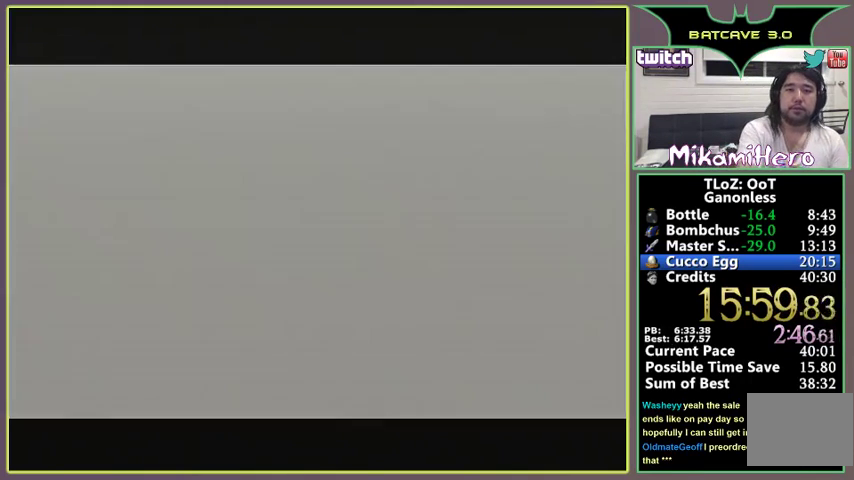
{"buttons": [], "left_stick": "center", "events": [[67, "B", "down"], [100, "A", "down"], [167, "A", "up"], [167, "B", "up"], [233, "A", "down"], [233, "B", "down"], [267, "B", "up"], [300, "A", "up"], [433, "A", "down"], [467, "A", "up"]]}
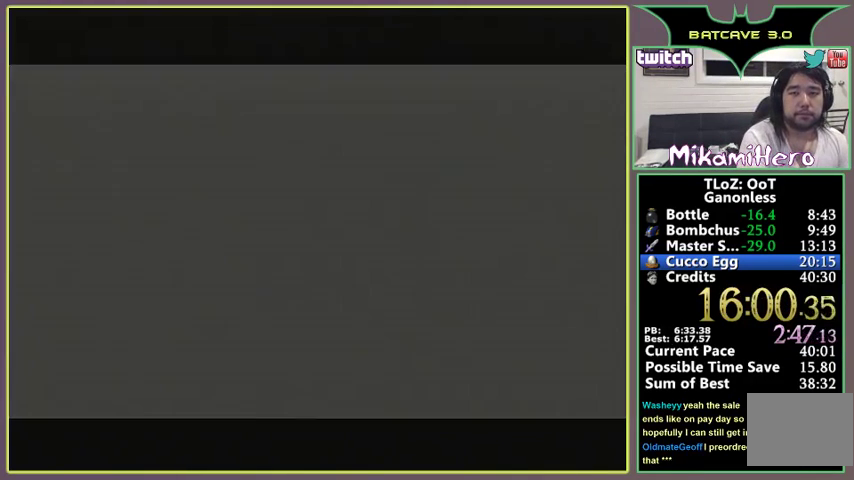
{"buttons": ["A"], "left_stick": "center", "events": [[33, "A", "down"], [33, "B", "down"], [100, "A", "up"], [100, "B", "up"], [200, "A", "down"], [200, "B", "down"], [233, "B", "up"], [267, "A", "up"], [333, "A", "down"], [333, "B", "down"], [400, "B", "up"], [433, "A", "up"], [467, "A", "down"], [467, "B", "down"], [500, "B", "up"]]}
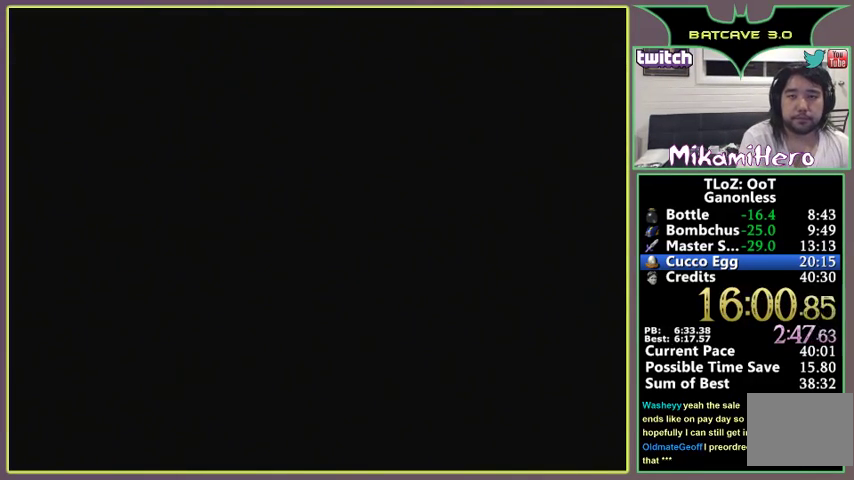
{"buttons": [], "left_stick": "center", "events": [[33, "A", "up"], [133, "A", "down"], [200, "A", "up"], [267, "A", "down"], [267, "B", "down"], [300, "B", "up"], [367, "A", "up"], [400, "A", "down"], [400, "B", "down"], [433, "B", "up"], [467, "A", "up"]]}
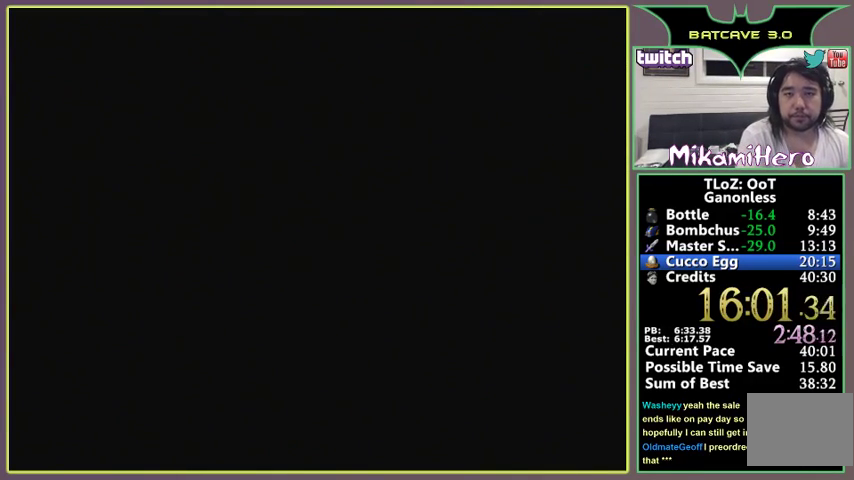
{"buttons": ["A", "B"], "left_stick": "center", "events": [[67, "A", "down"], [67, "B", "down"], [100, "B", "up"], [167, "A", "up"], [200, "B", "down"], [233, "A", "down"], [267, "B", "up"], [300, "A", "up"], [367, "A", "down"], [367, "B", "down"], [400, "B", "up"], [433, "A", "up"], [500, "A", "down"], [500, "B", "down"]]}
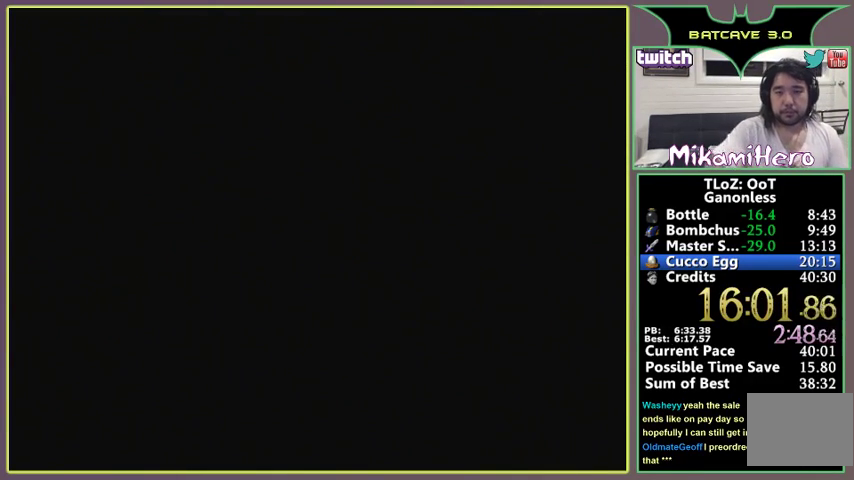
{"buttons": [], "left_stick": "center", "events": [[33, "B", "up"], [67, "A", "up"], [400, "B", "down"], [467, "B", "up"]]}
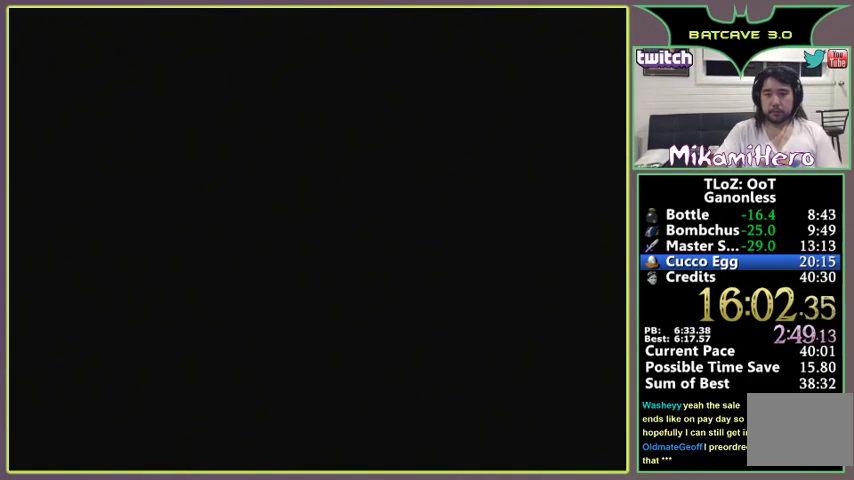
{"buttons": ["B"], "left_stick": "center"}
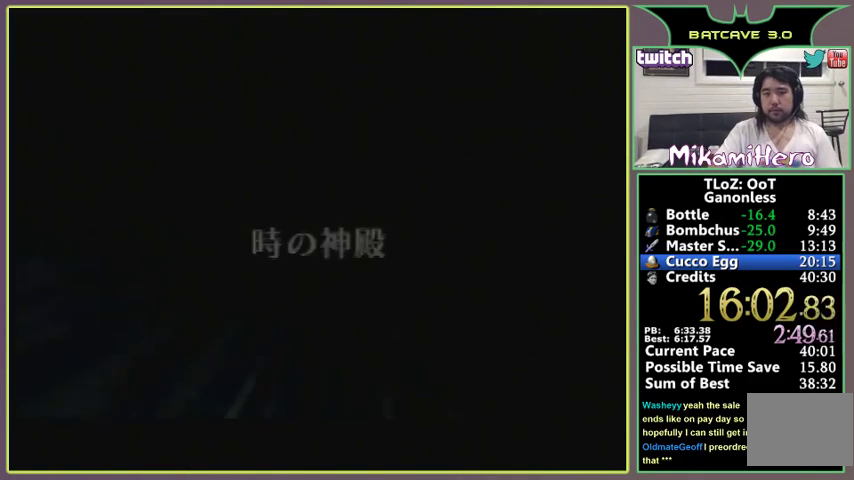
{"buttons": ["B", "C_UP"], "left_stick": "center"}
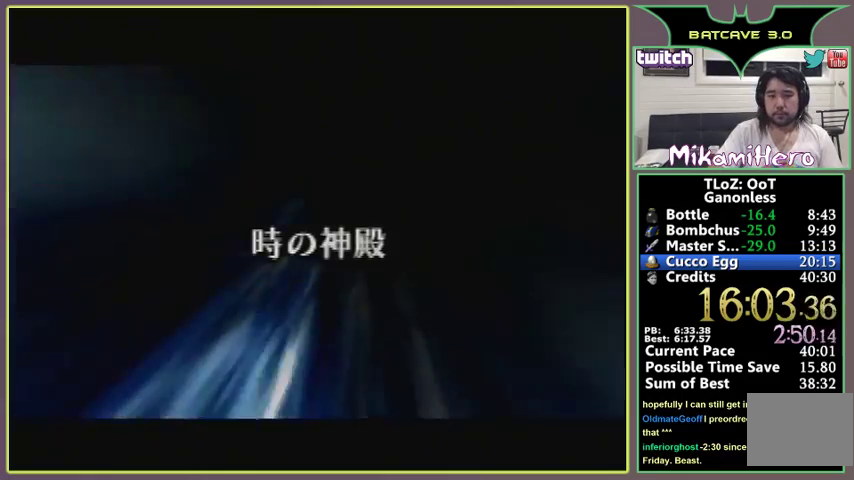
{"buttons": ["C_UP"], "left_stick": "center"}
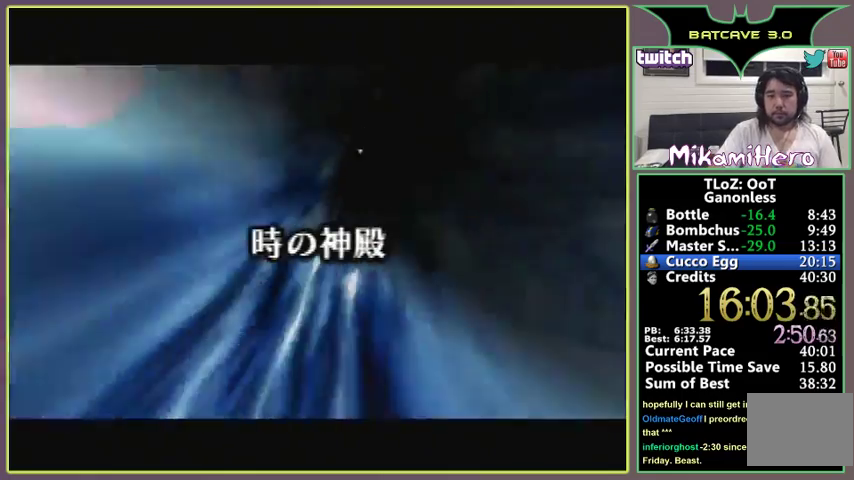
{"buttons": [], "left_stick": "center"}
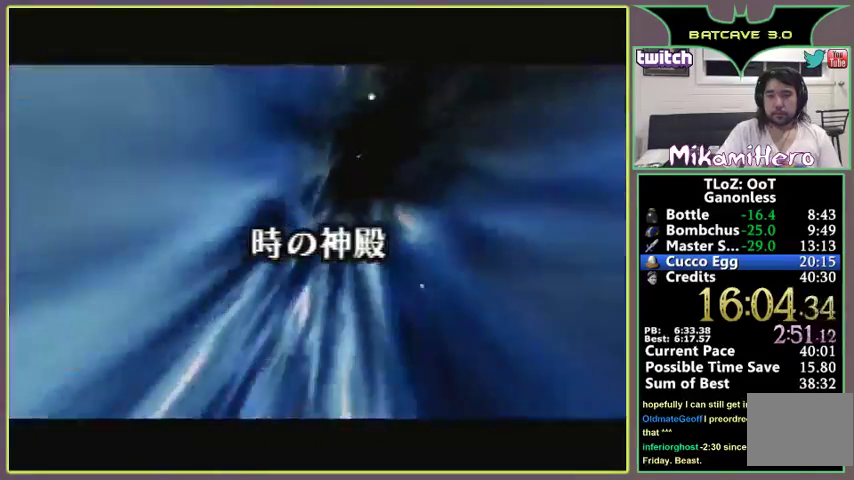
{"buttons": ["C_RIGHT"], "left_stick": "center"}